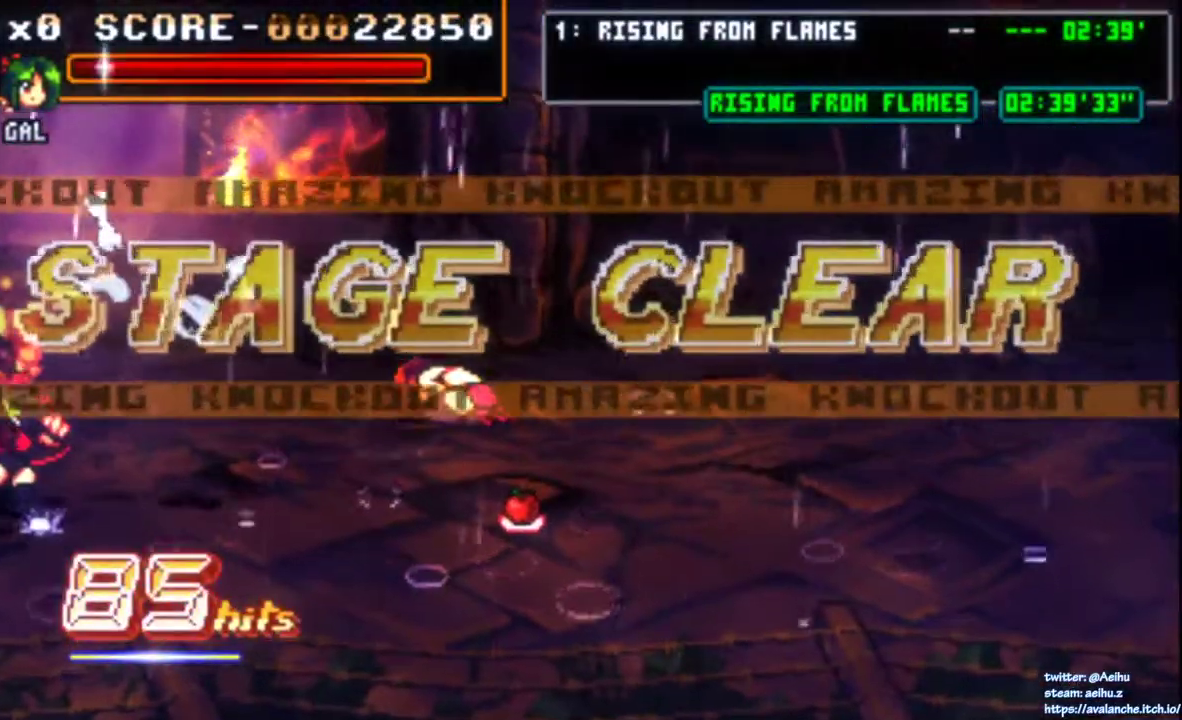
Gameplay with a controller (PlayStation layout); each line is a JSON object with the inputs held at the frame after it. "events" lists button and stick changes between this image and that frame as [ms after this image, input, new state], when the widget could be followed in between. Not read: L3 R3 SELECT START left_stick.
{"buttons": ["CIRCLE", "DPAD_LEFT"], "right_stick": "center", "events": [[100, "DPAD_LEFT", "down"], [100, "SQUARE", "down"], [117, "SQUARE", "up"], [183, "CIRCLE", "down"], [267, "CIRCLE", "up"], [317, "CIRCLE", "down"]]}
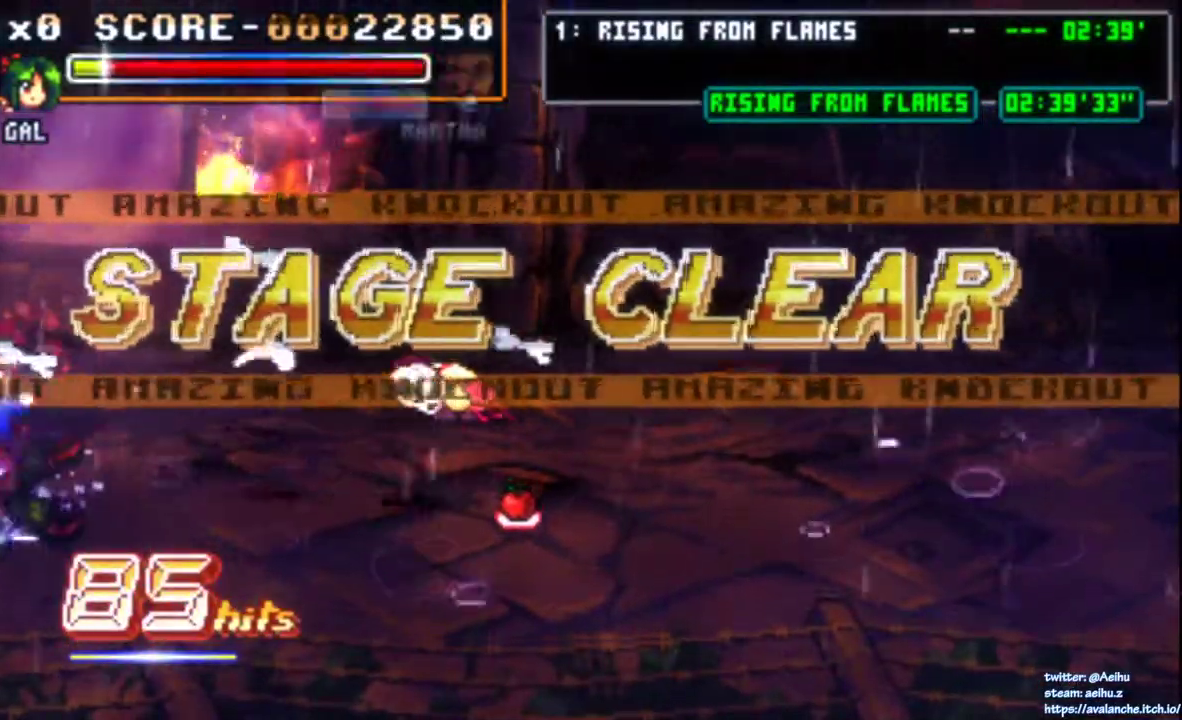
{"buttons": [], "right_stick": "center", "events": [[83, "CIRCLE", "up"], [283, "DPAD_LEFT", "up"]]}
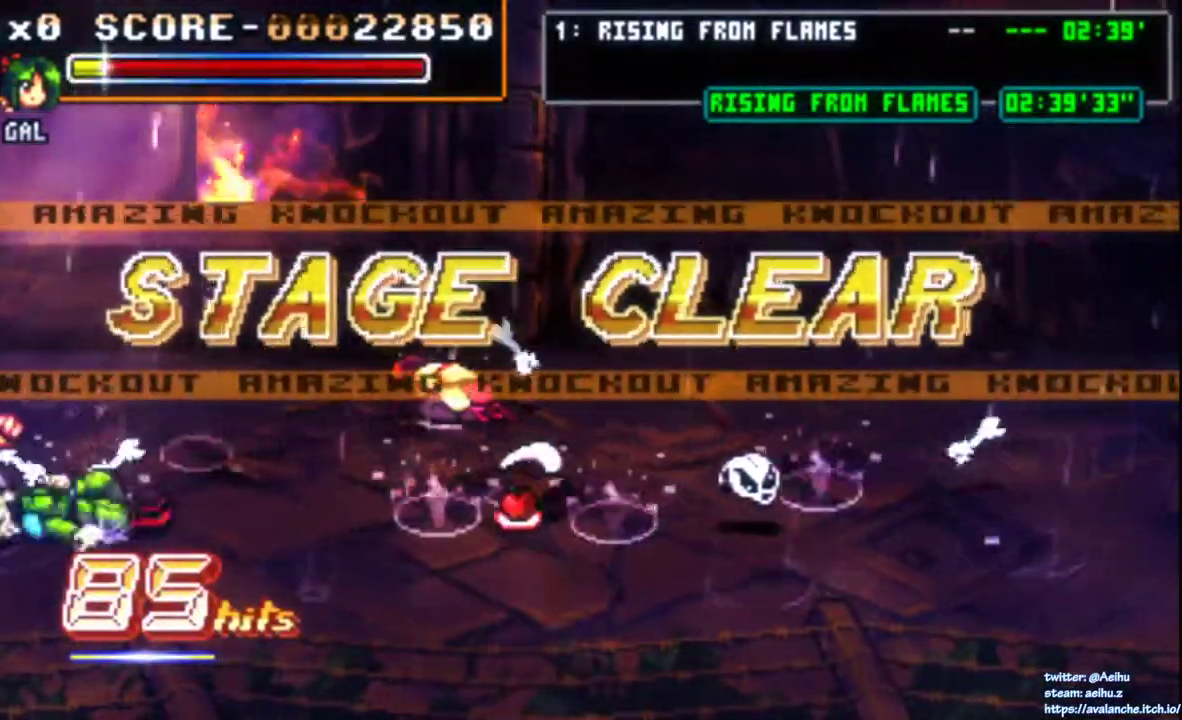
{"buttons": ["DPAD_RIGHT"], "right_stick": "center", "events": [[67, "DPAD_RIGHT", "down"], [117, "DPAD_RIGHT", "up"], [183, "DPAD_RIGHT", "down"]]}
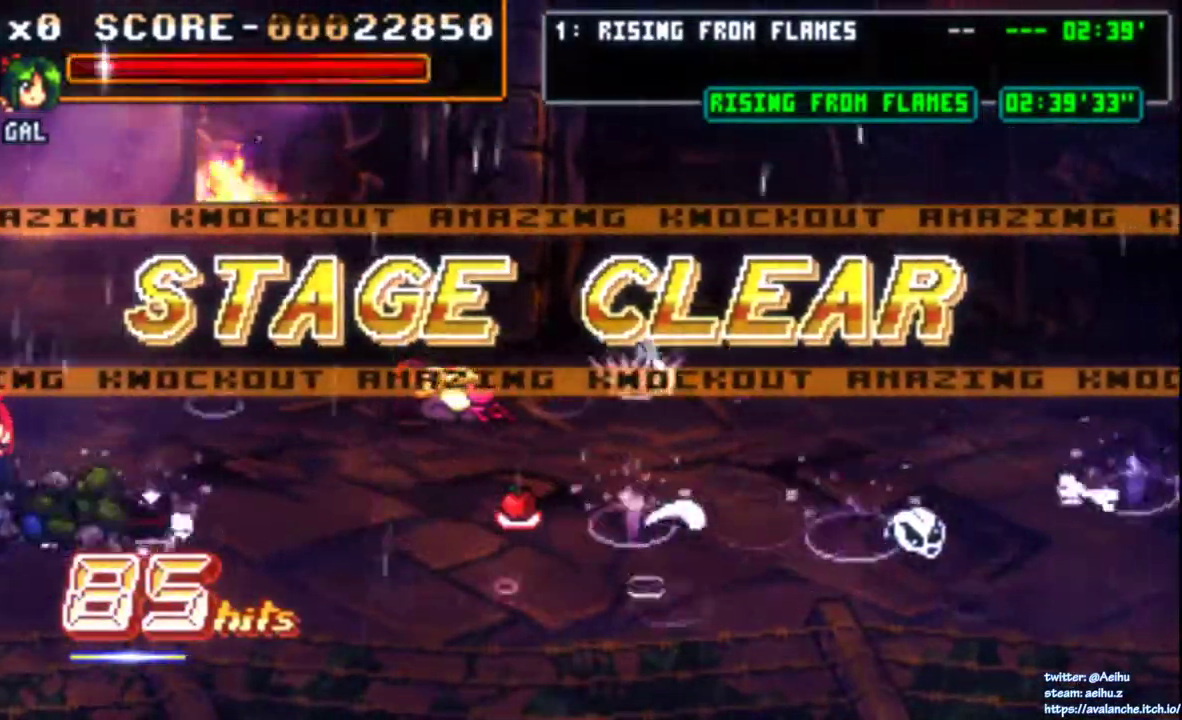
{"buttons": ["CROSS", "SQUARE"], "right_stick": "center", "events": [[50, "DPAD_RIGHT", "up"], [283, "CROSS", "down"], [283, "SQUARE", "down"]]}
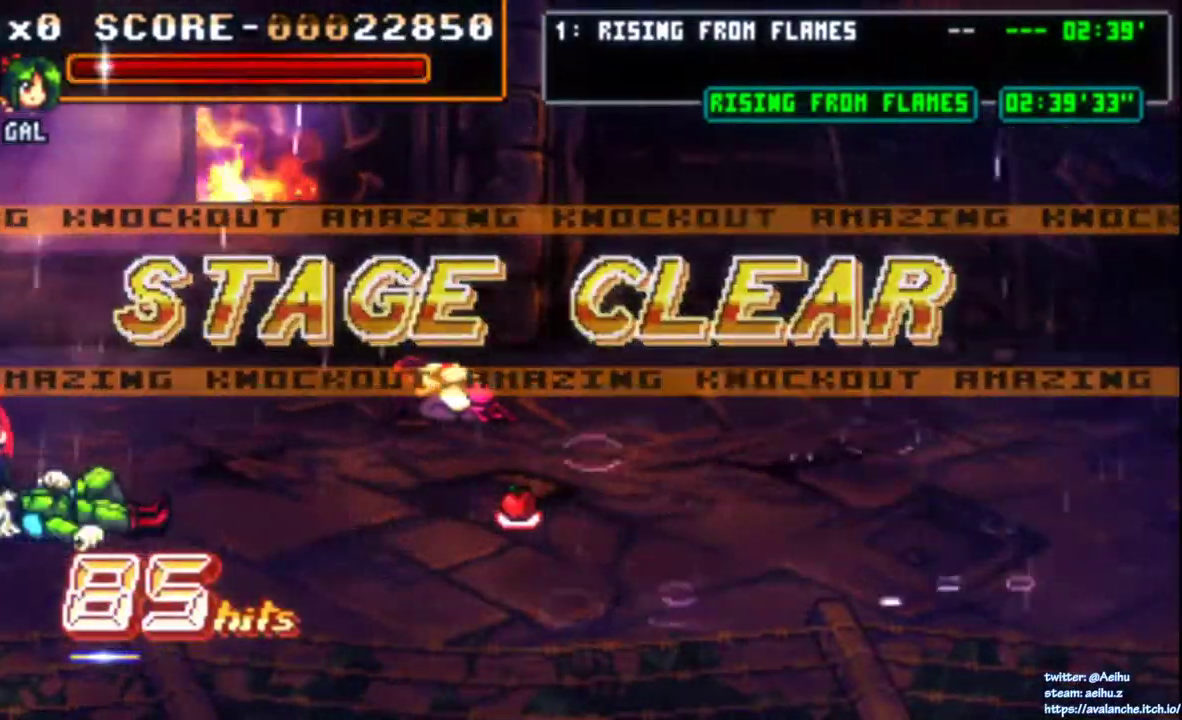
{"buttons": ["CROSS", "SQUARE"], "right_stick": "center"}
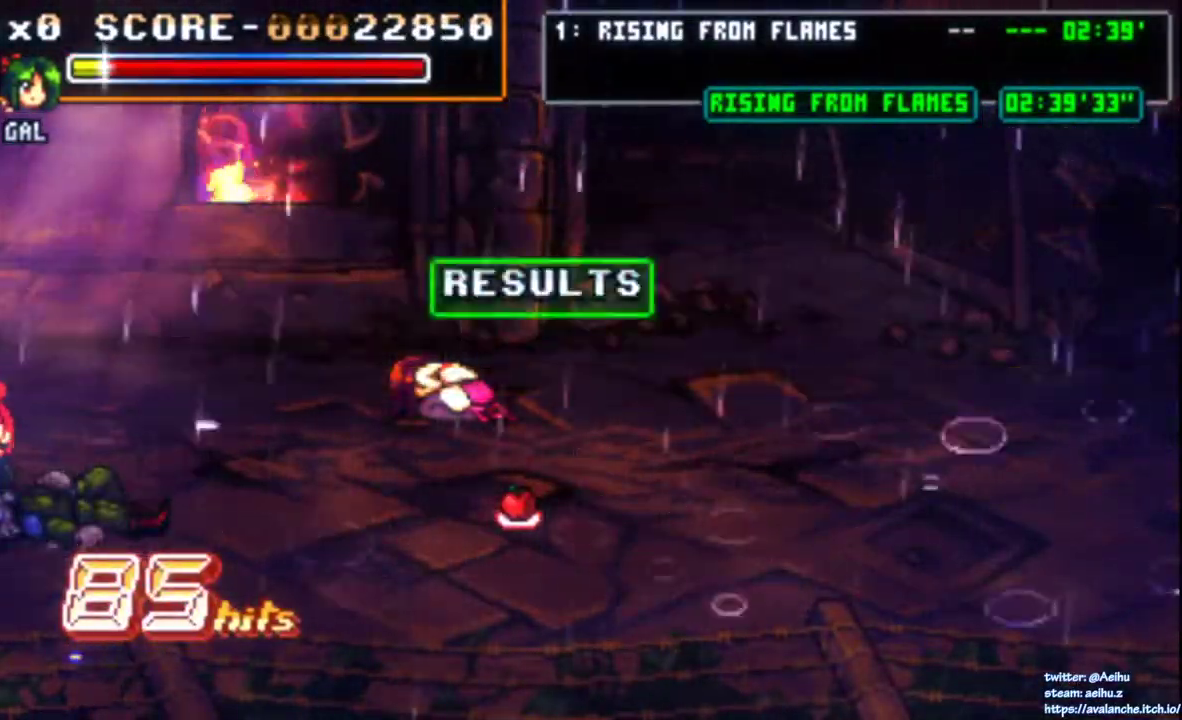
{"buttons": ["CROSS", "SQUARE", "L2"], "right_stick": "center"}
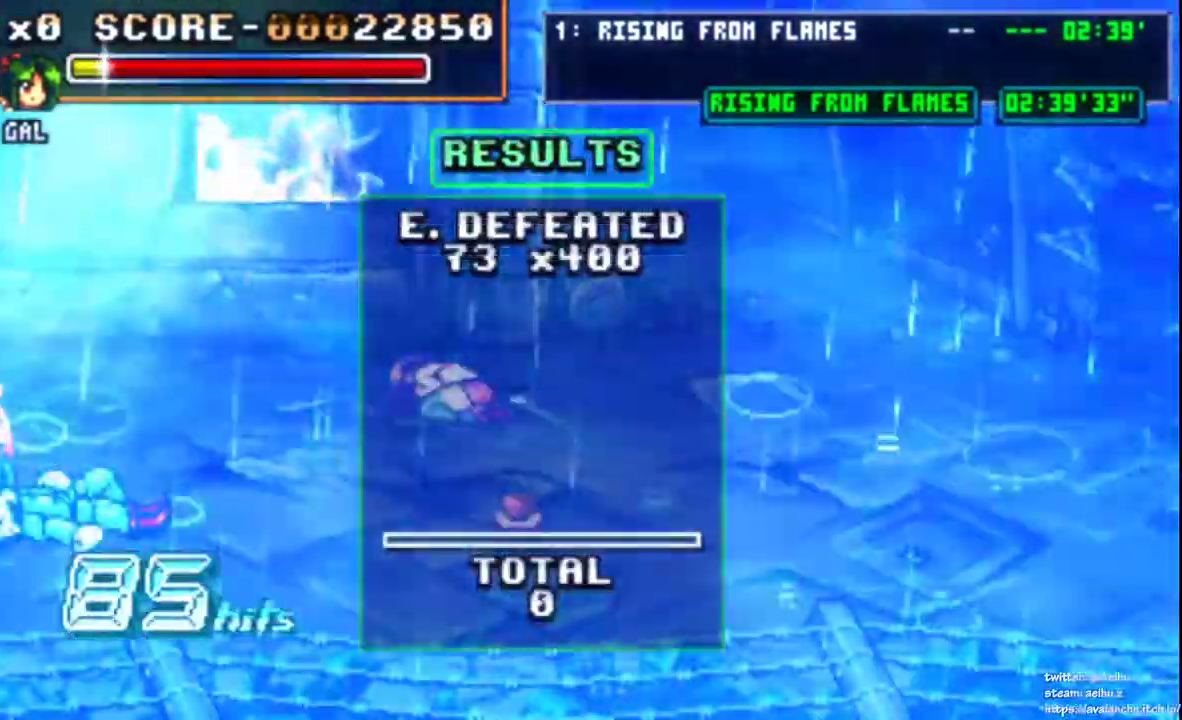
{"buttons": ["CROSS", "SQUARE"], "right_stick": "center"}
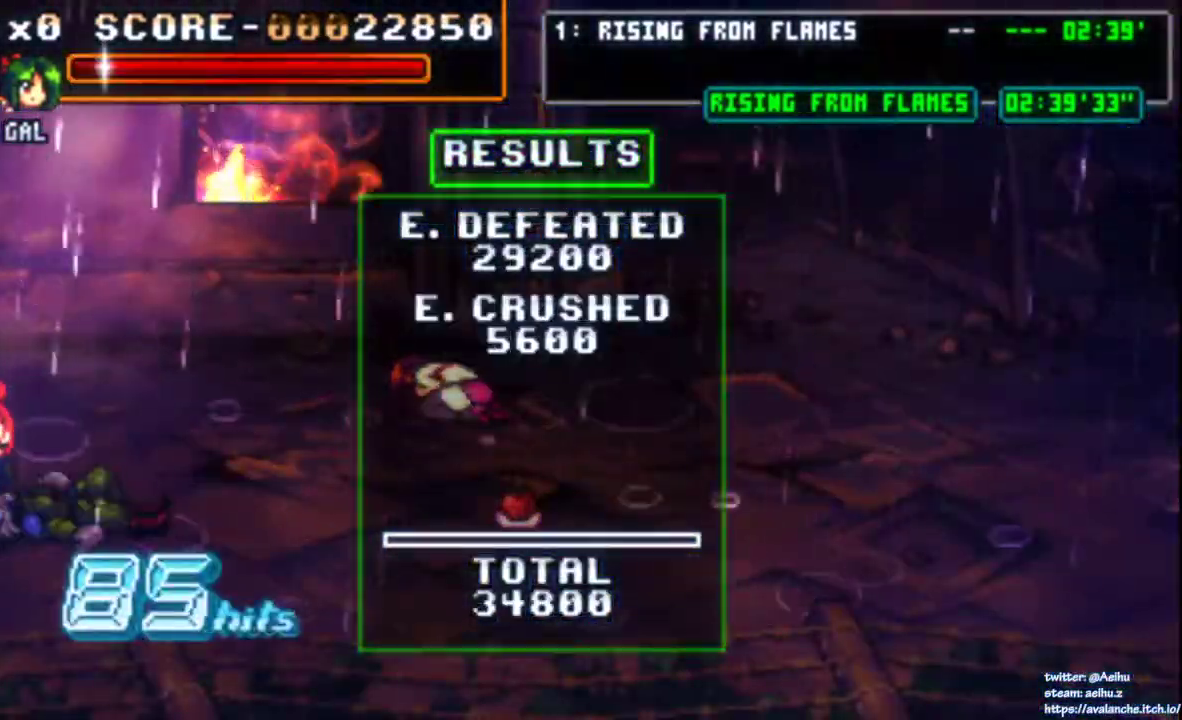
{"buttons": ["CROSS", "SQUARE"], "right_stick": "center"}
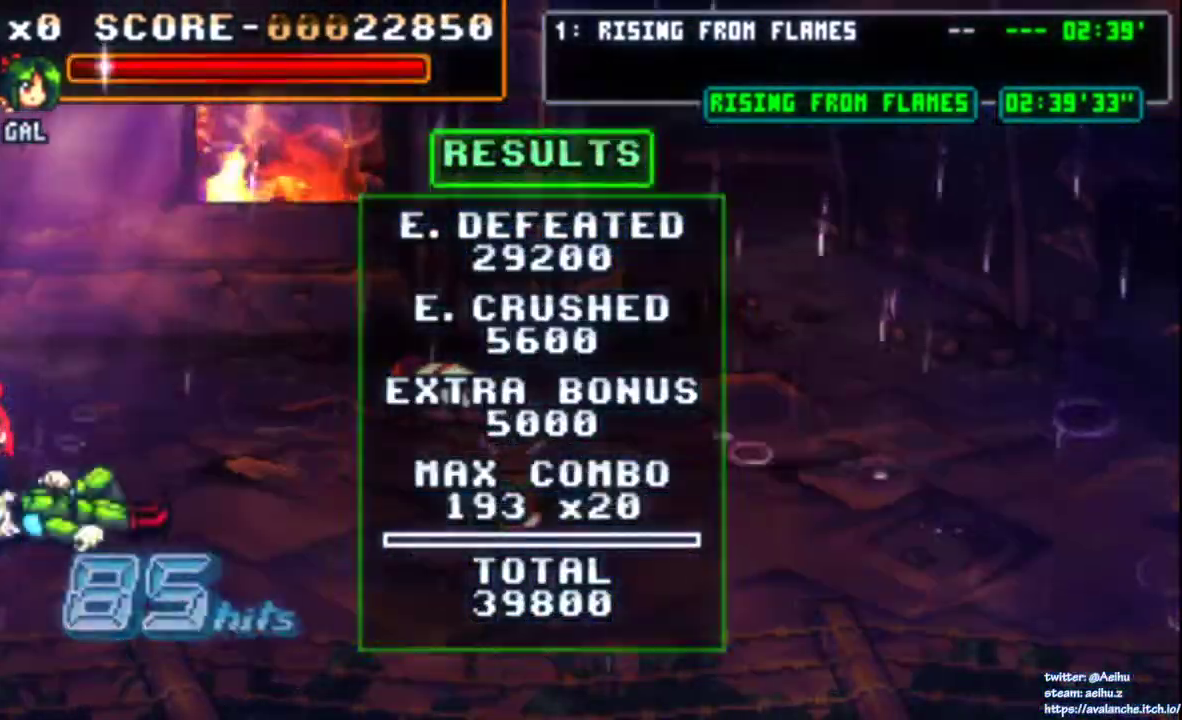
{"buttons": ["CROSS", "SQUARE"], "right_stick": "center"}
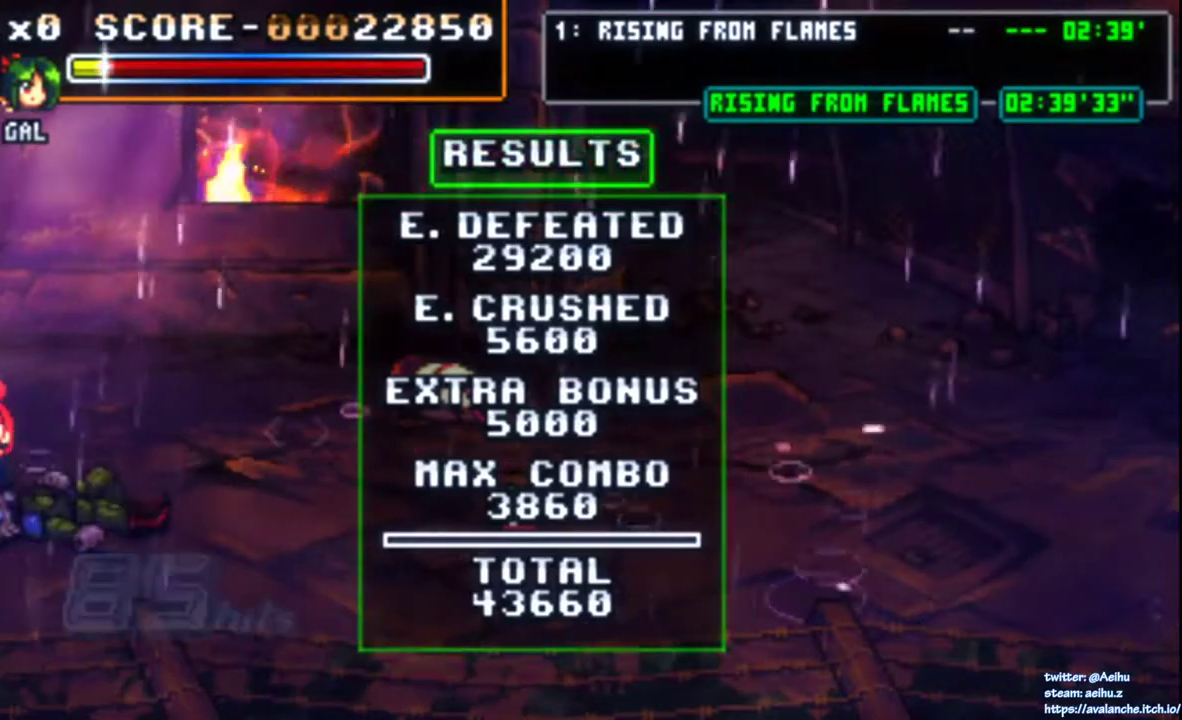
{"buttons": ["CROSS", "SQUARE"], "right_stick": "center"}
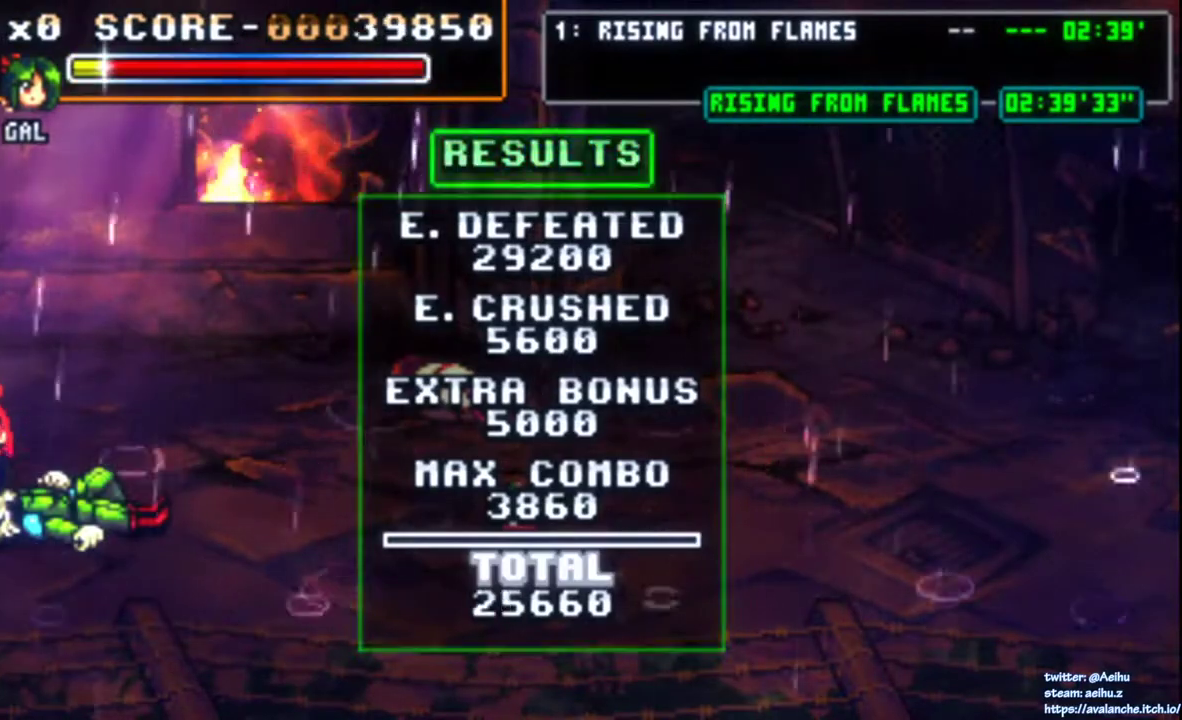
{"buttons": ["CROSS", "SQUARE"], "right_stick": "center"}
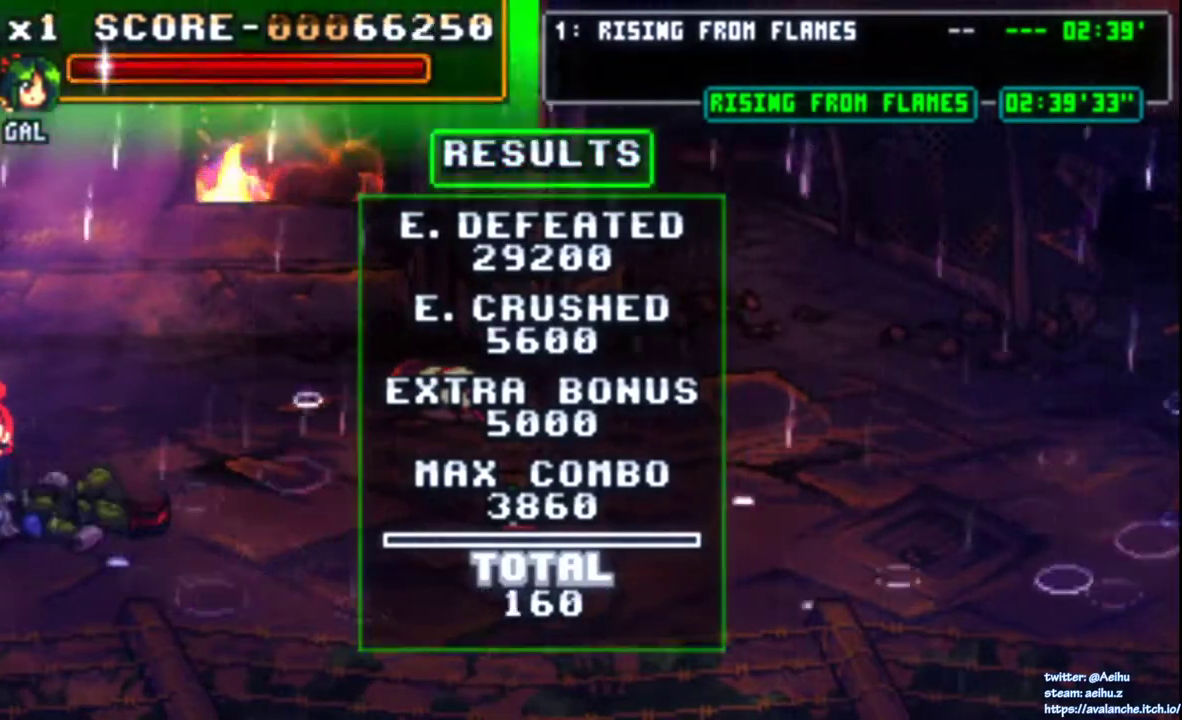
{"buttons": ["CROSS", "SQUARE"], "right_stick": "center"}
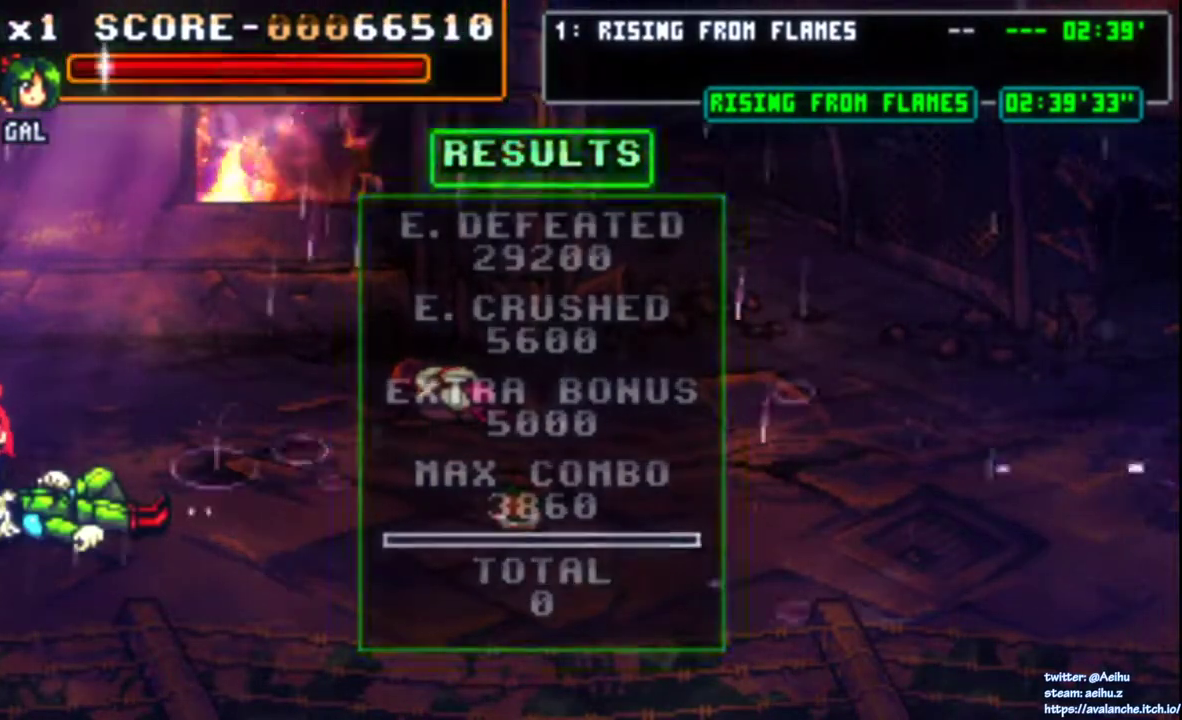
{"buttons": [], "right_stick": "center", "events": [[83, "CROSS", "up"], [83, "SQUARE", "up"]]}
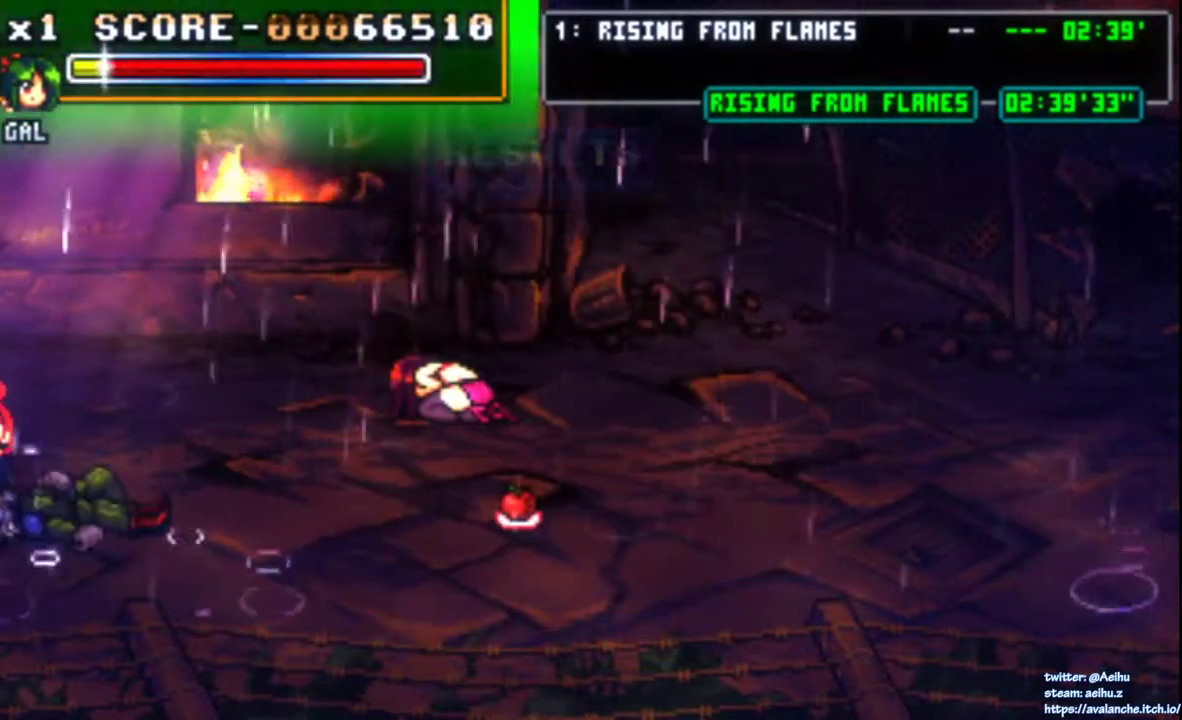
{"buttons": [], "right_stick": "center"}
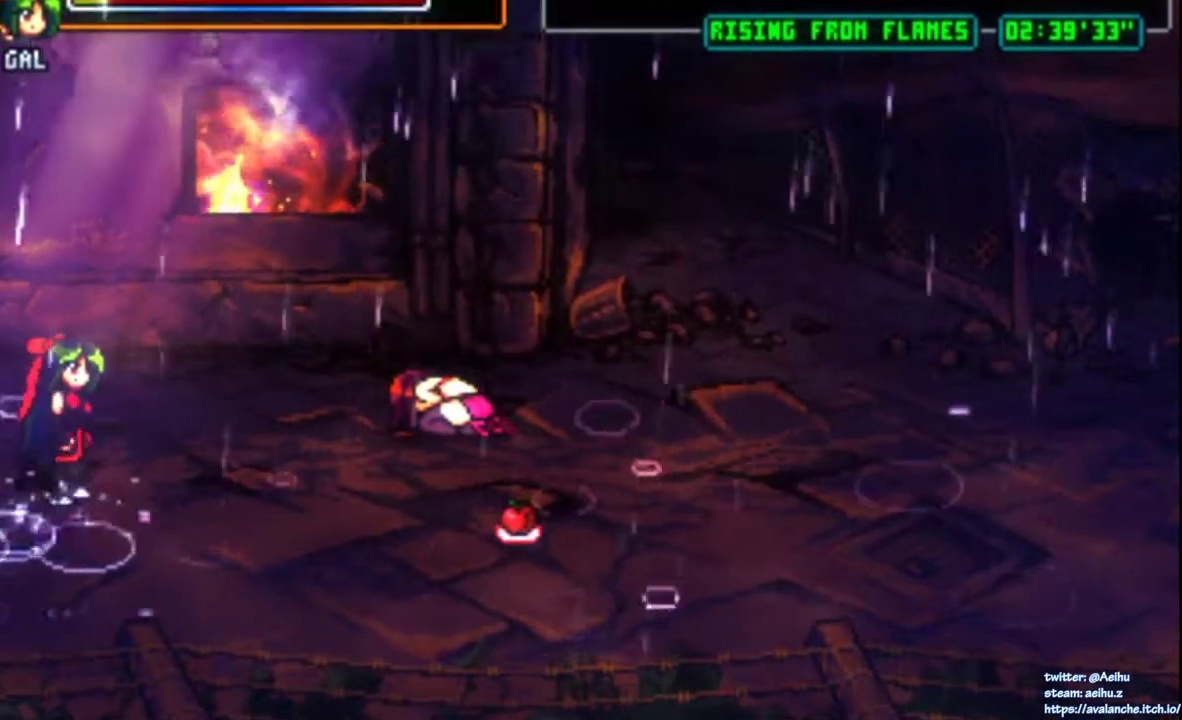
{"buttons": ["DPAD_DOWN", "DPAD_RIGHT"], "right_stick": "center", "events": [[167, "DPAD_DOWN", "down"], [200, "DPAD_RIGHT", "down"]]}
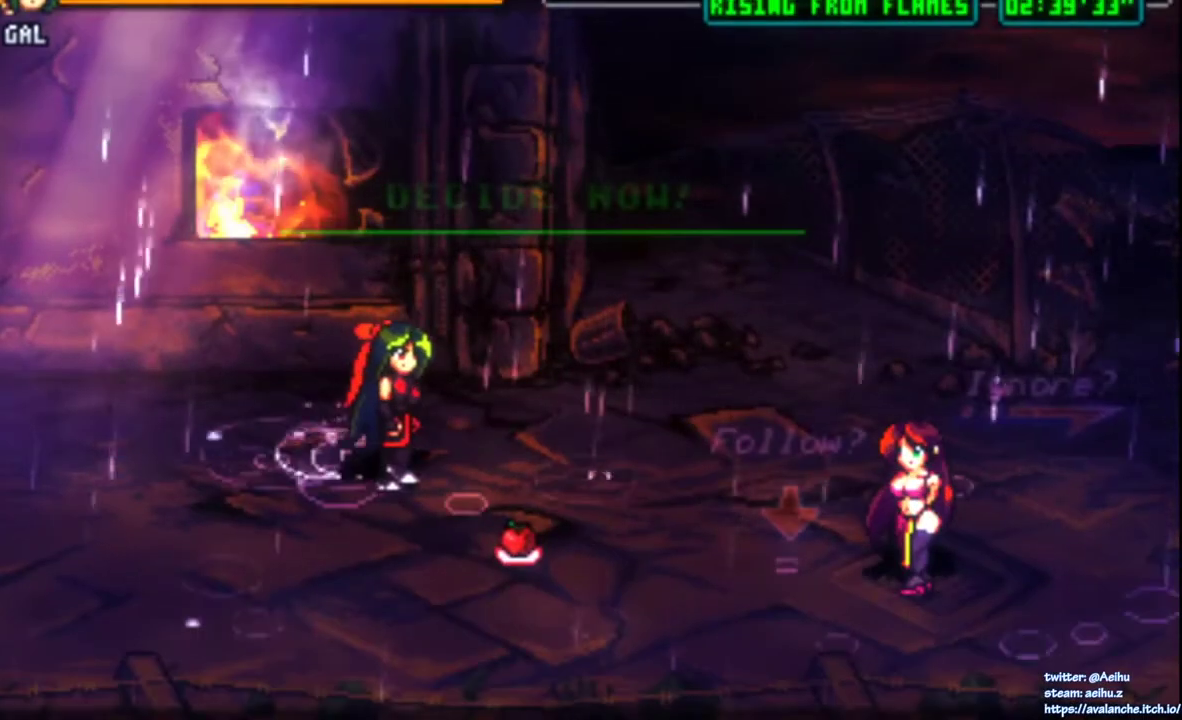
{"buttons": ["DPAD_RIGHT"], "right_stick": "center", "events": [[300, "SQUARE", "down"], [317, "DPAD_DOWN", "up"], [317, "DPAD_RIGHT", "up"], [433, "SQUARE", "up"], [500, "DPAD_RIGHT", "down"]]}
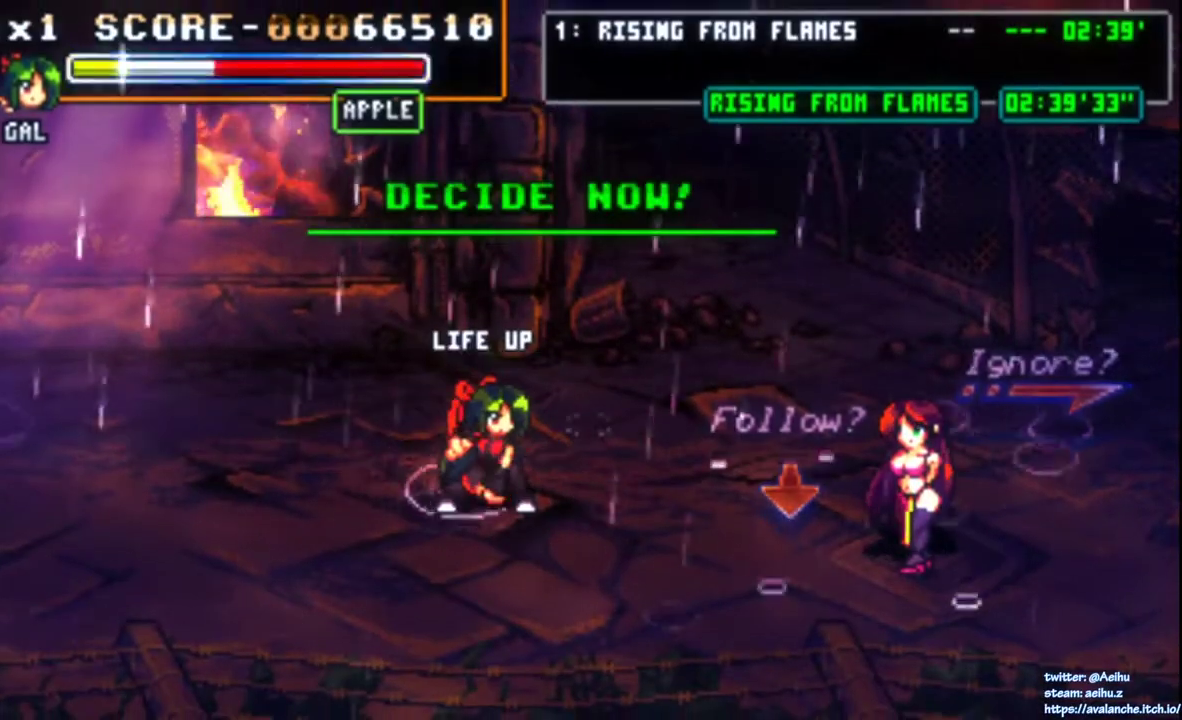
{"buttons": ["DPAD_RIGHT"], "right_stick": "center", "events": [[50, "DPAD_DOWN", "down"], [433, "DPAD_DOWN", "up"]]}
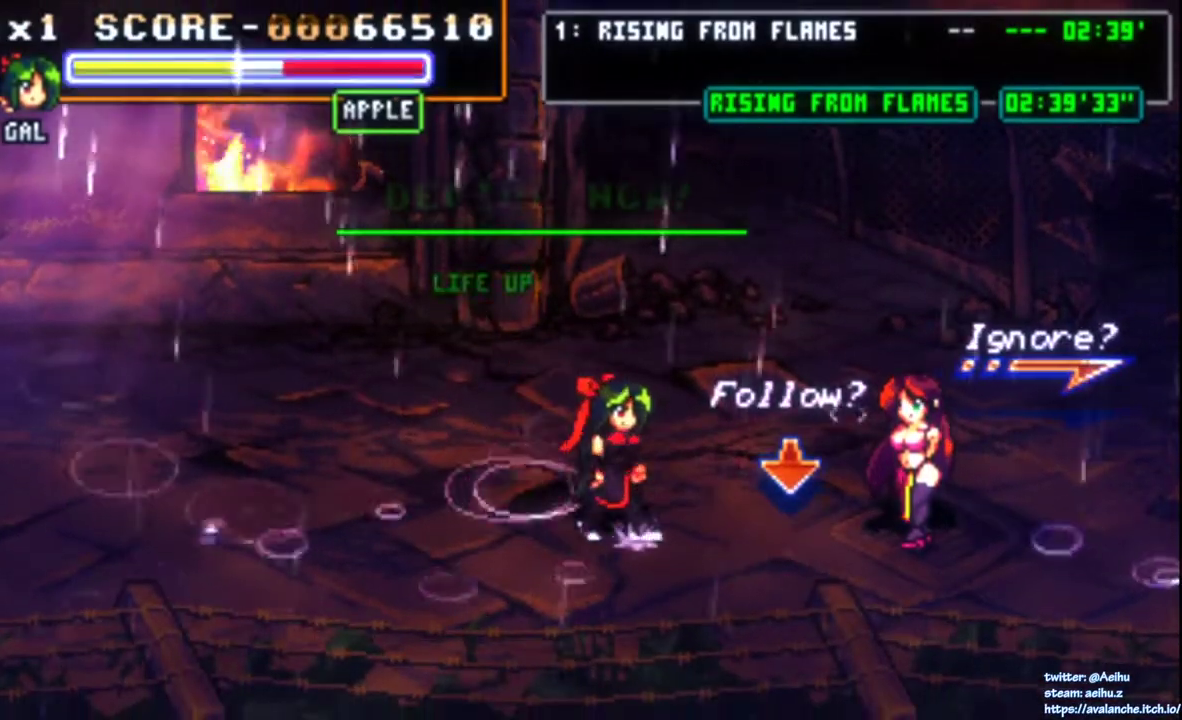
{"buttons": [], "right_stick": "center", "events": [[483, "DPAD_RIGHT", "up"]]}
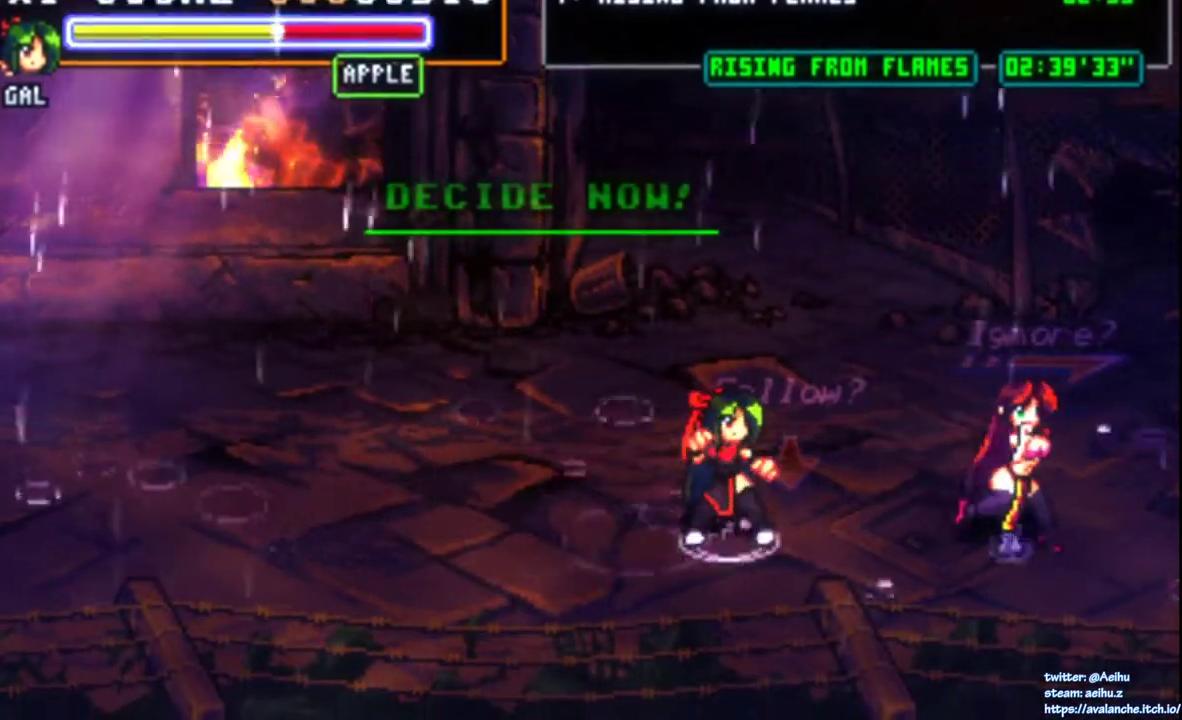
{"buttons": [], "right_stick": "center"}
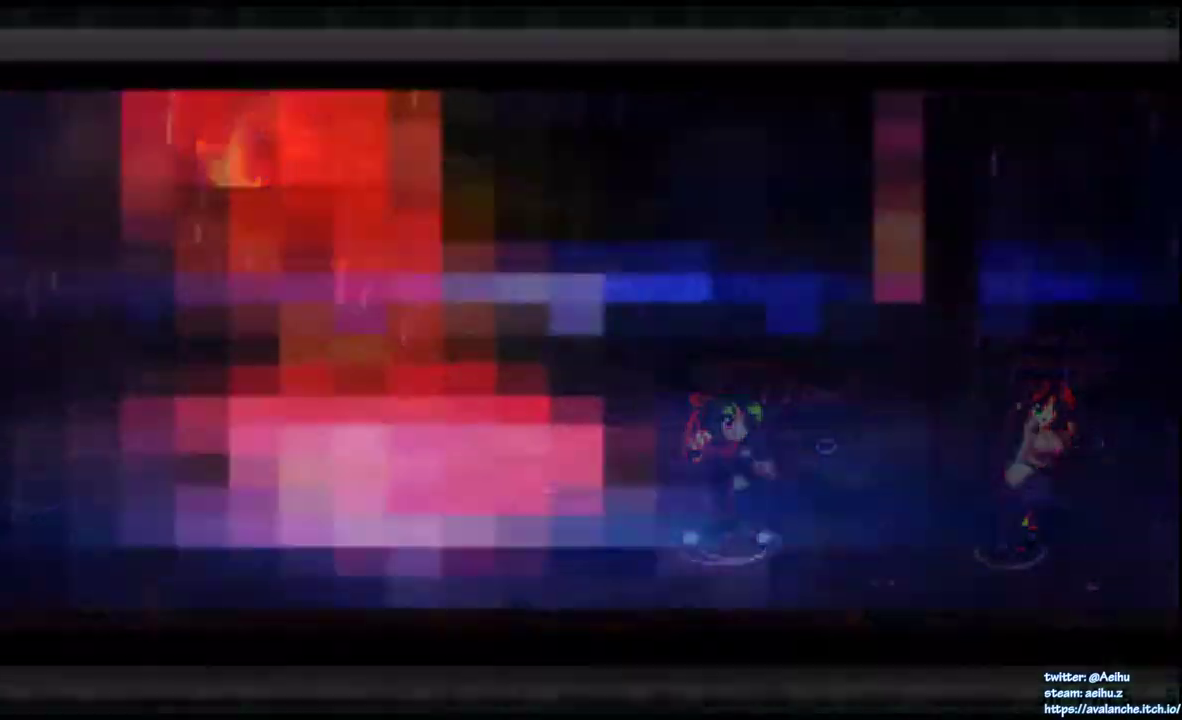
{"buttons": [], "right_stick": "center"}
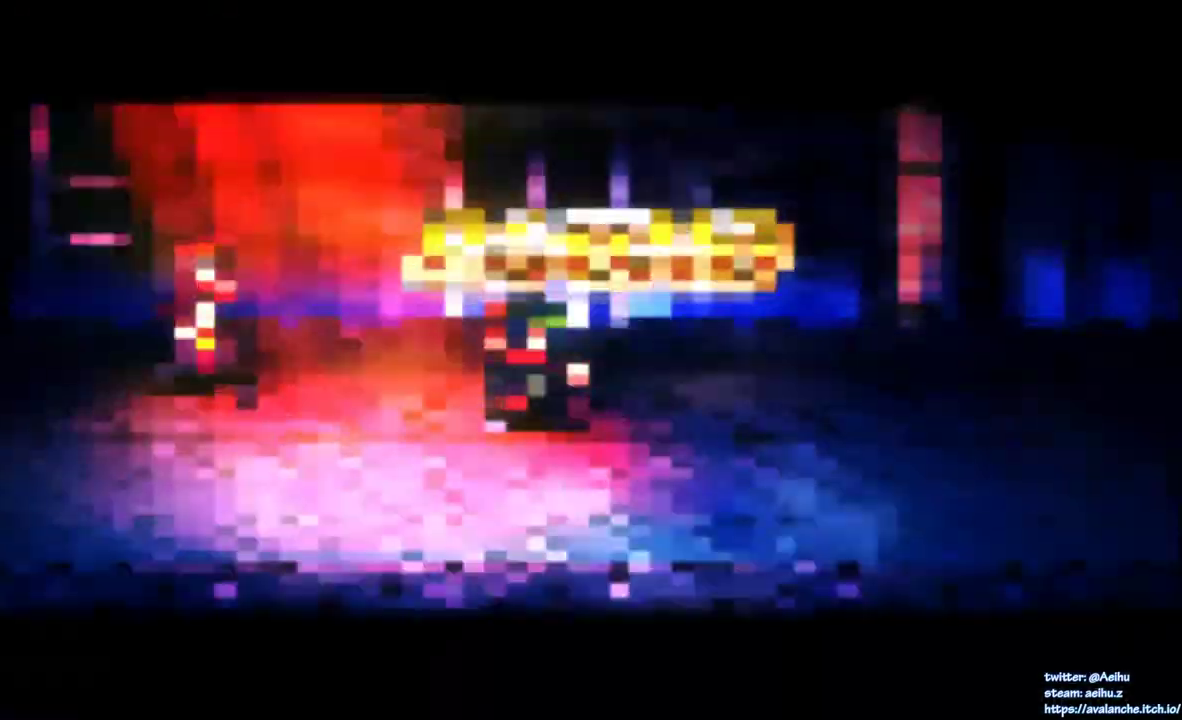
{"buttons": ["DPAD_DOWN", "DPAD_RIGHT"], "right_stick": "center", "events": [[17, "DPAD_RIGHT", "down"], [33, "DPAD_RIGHT", "up"], [117, "DPAD_RIGHT", "down"], [350, "DPAD_DOWN", "down"]]}
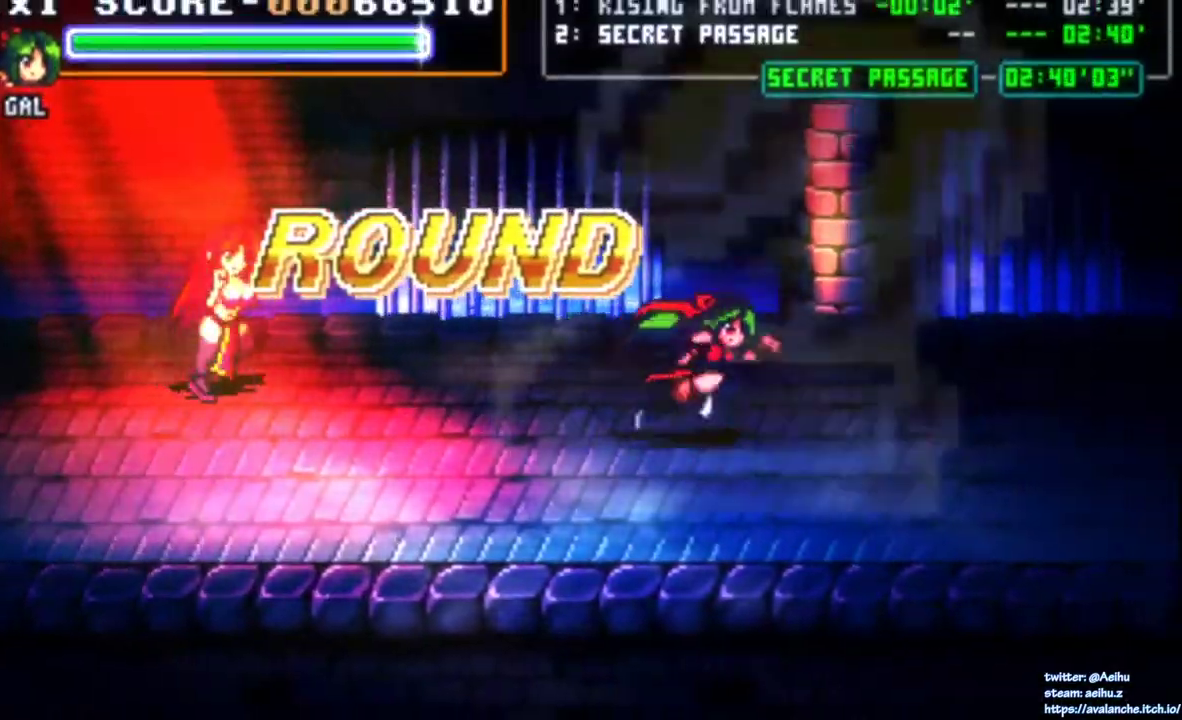
{"buttons": ["DPAD_RIGHT"], "right_stick": "center", "events": [[133, "DPAD_DOWN", "up"]]}
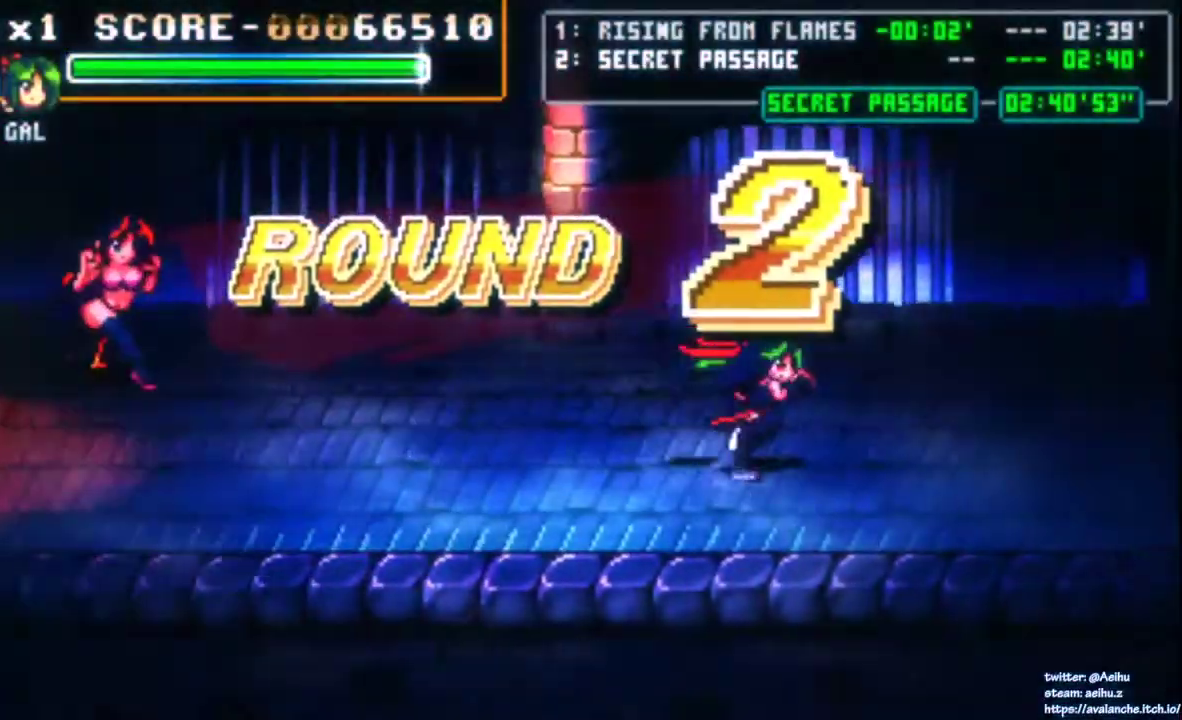
{"buttons": ["DPAD_RIGHT"], "right_stick": "center"}
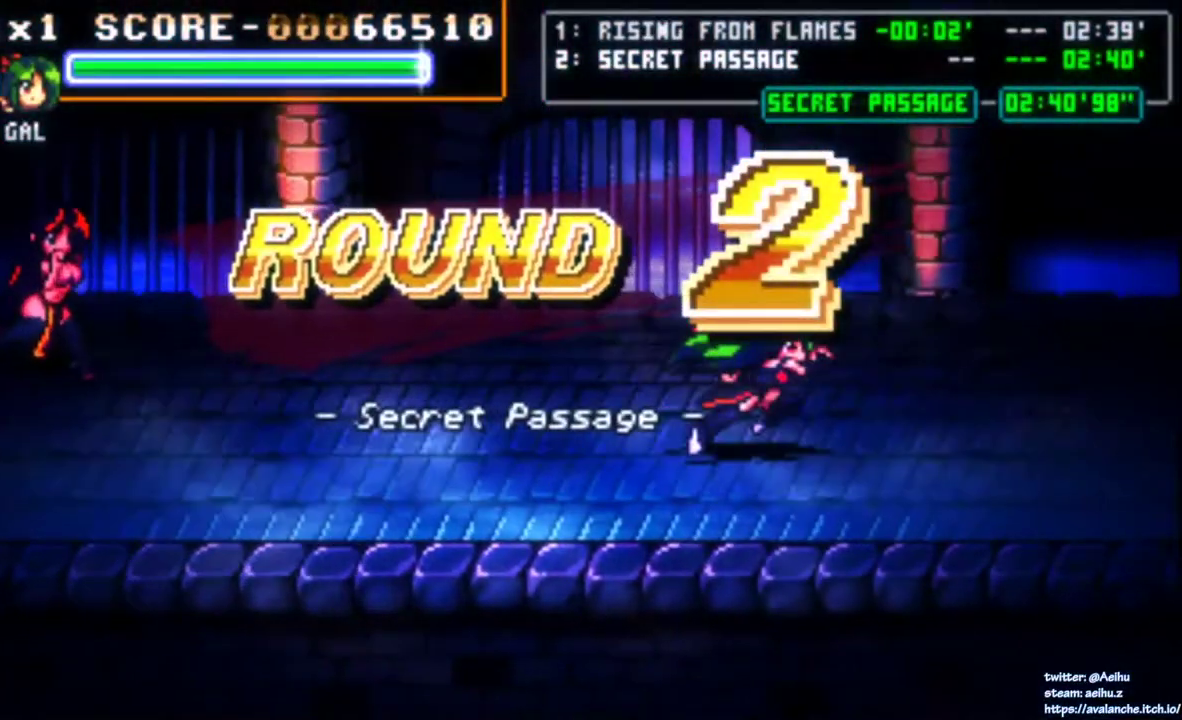
{"buttons": ["DPAD_RIGHT"], "right_stick": "center"}
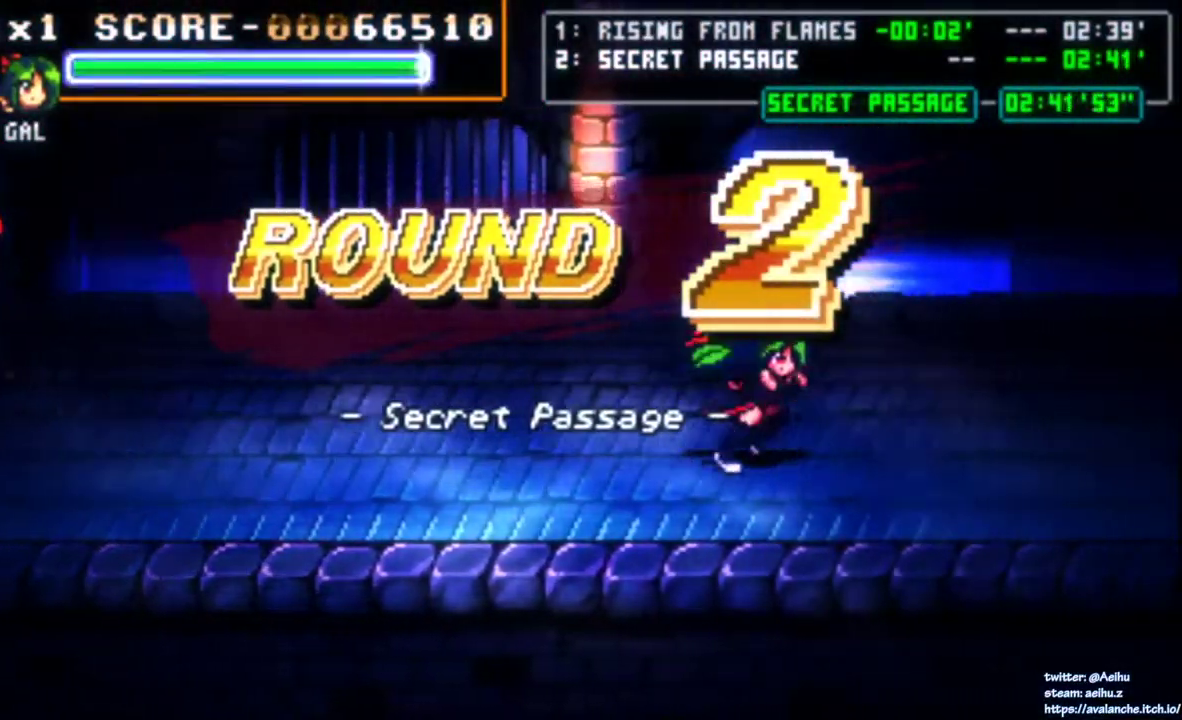
{"buttons": ["SQUARE", "DPAD_RIGHT"], "right_stick": "center", "events": [[467, "SQUARE", "down"]]}
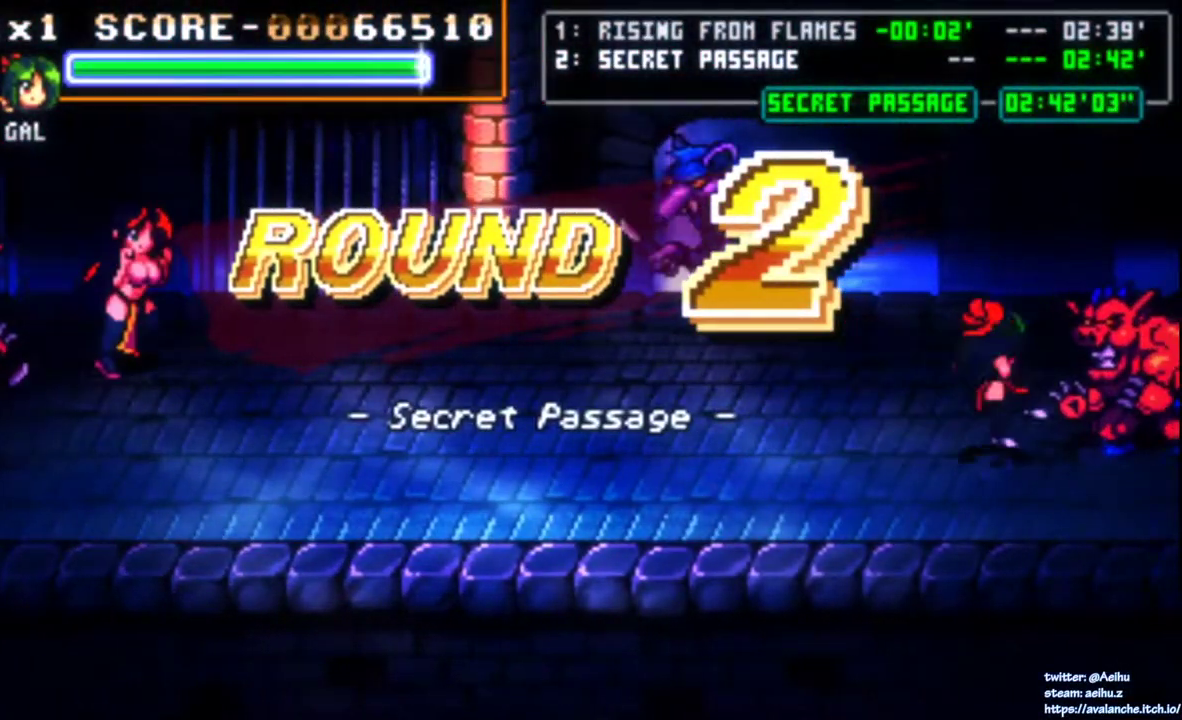
{"buttons": [], "right_stick": "center", "events": [[83, "SQUARE", "up"], [117, "DPAD_RIGHT", "up"]]}